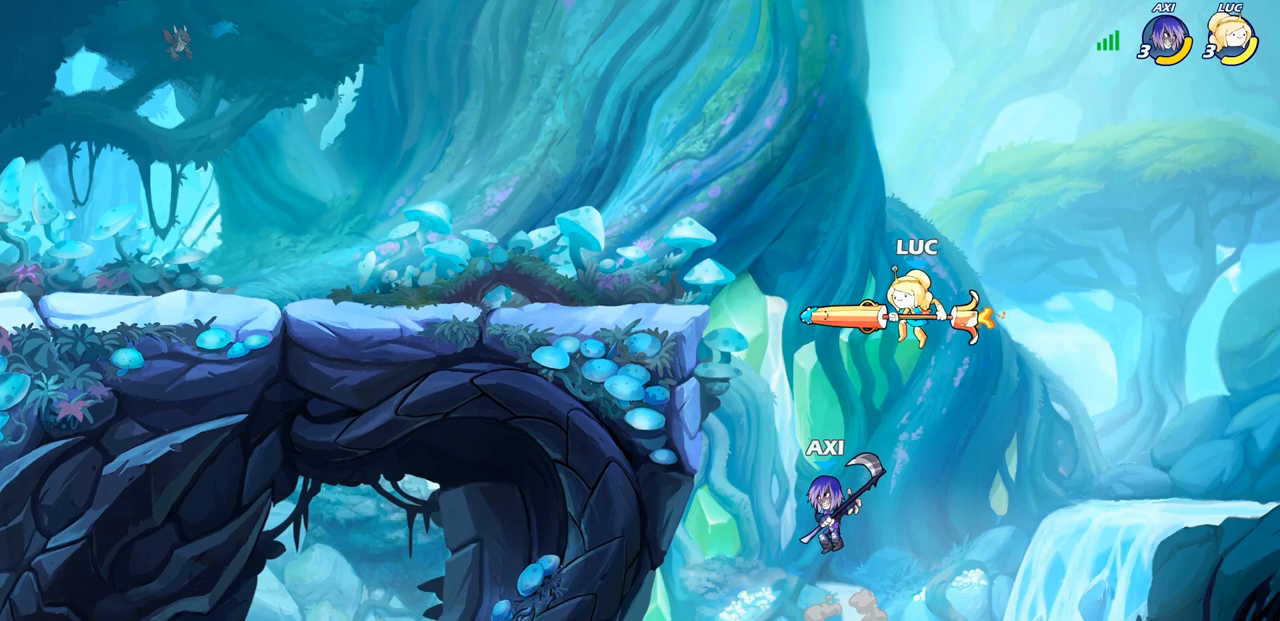
Gameplay with a controller (PlayStation layout); each line is a JSON object with the inputs held at the frame after it. "events" lists button and stick changes between this image and that frame as [ms after this image, input, new state], when the widget could be followed in between.
{"buttons": [], "left_stick": "up-right", "right_stick": "center", "events": [[33, "SQUARE", "up"], [50, "left_stick", "center"], [367, "left_stick", "up-right"]]}
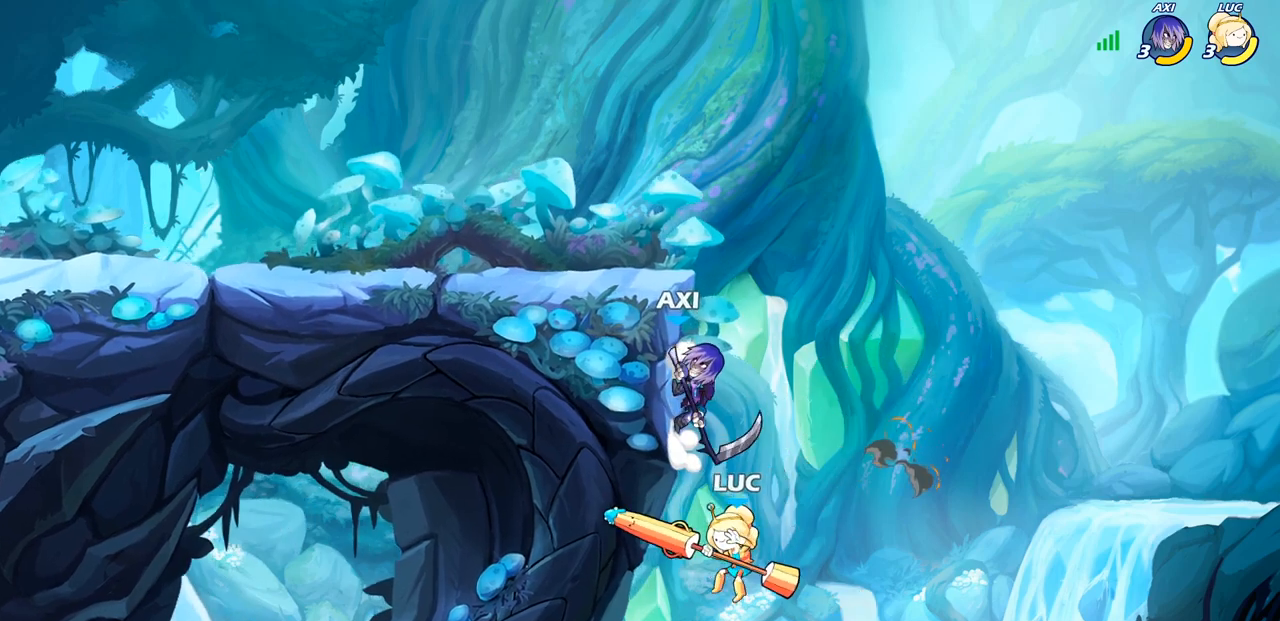
{"buttons": [], "left_stick": "up-right", "right_stick": "center", "events": [[117, "CROSS", "down"], [350, "CROSS", "up"]]}
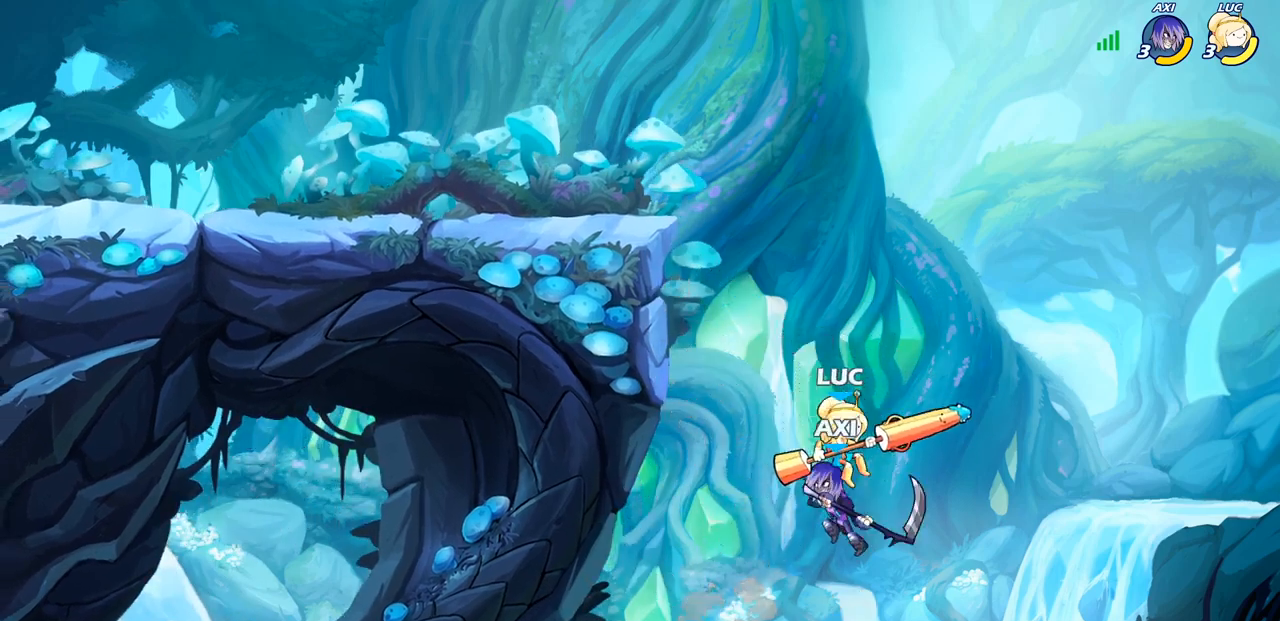
{"buttons": ["CIRCLE"], "left_stick": "center", "right_stick": "center", "events": [[83, "left_stick", "up-left"], [167, "left_stick", "center"], [183, "CIRCLE", "down"]]}
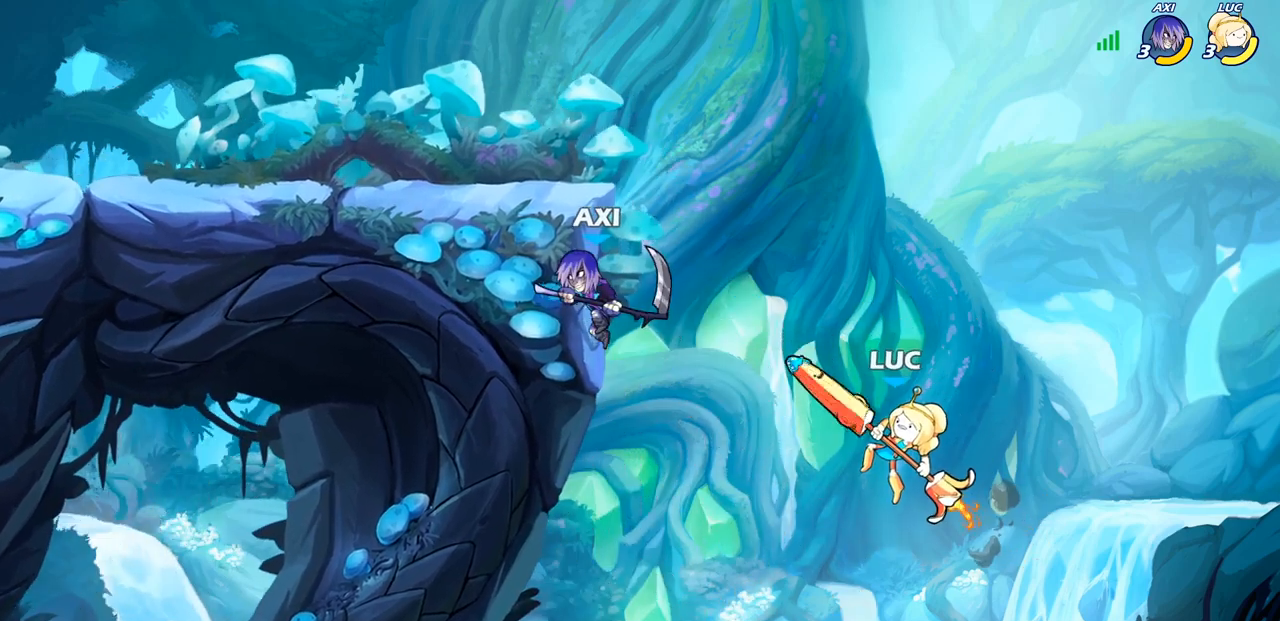
{"buttons": [], "left_stick": "up-left", "right_stick": "center", "events": [[183, "CIRCLE", "up"], [250, "left_stick", "up-left"]]}
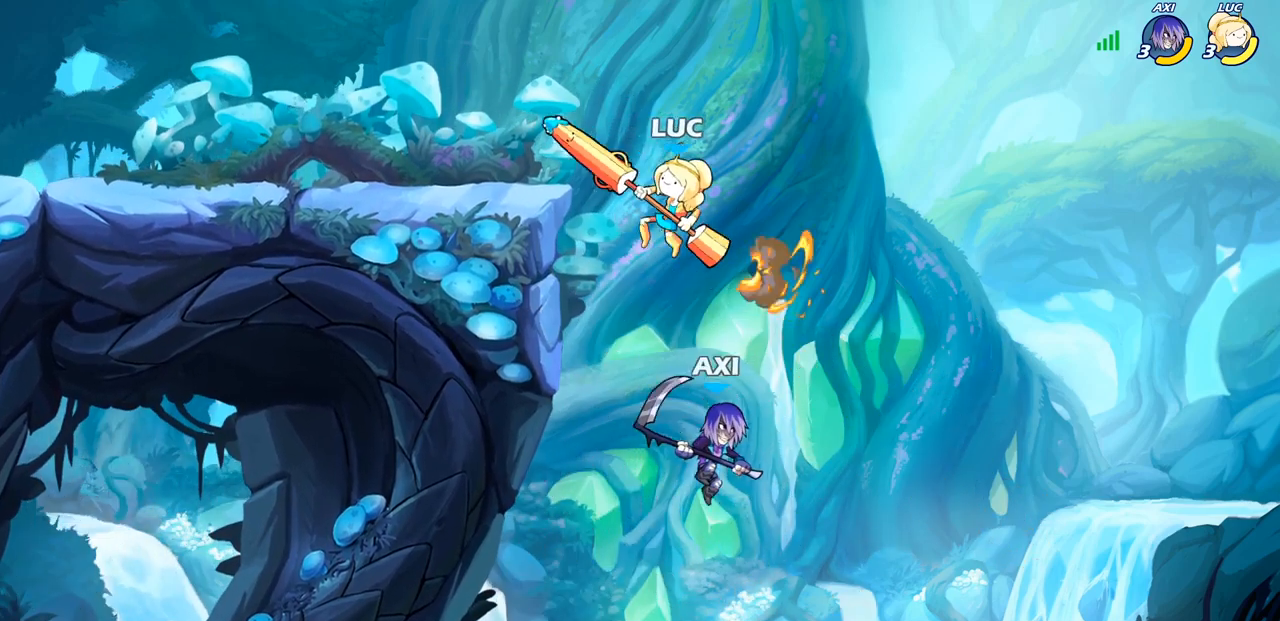
{"buttons": [], "left_stick": "up-left", "right_stick": "center", "events": [[217, "CROSS", "down"], [400, "CROSS", "up"]]}
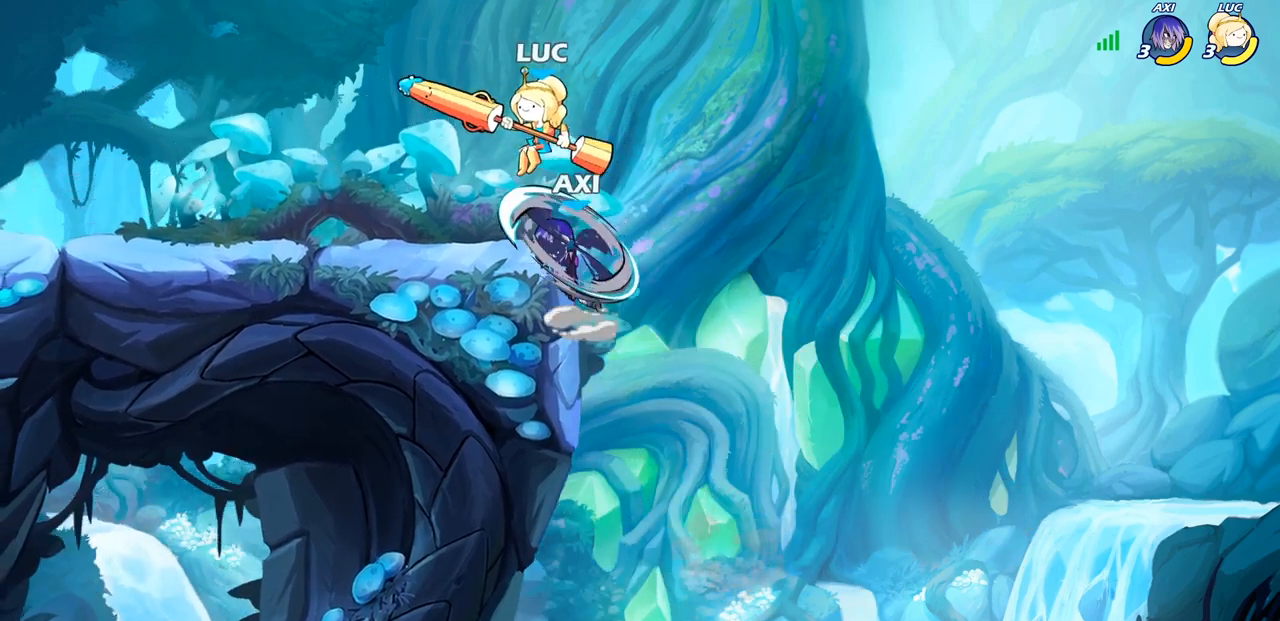
{"buttons": [], "left_stick": "center", "right_stick": "center", "events": [[83, "left_stick", "left"], [333, "SQUARE", "down"], [333, "left_stick", "center"], [433, "SQUARE", "up"]]}
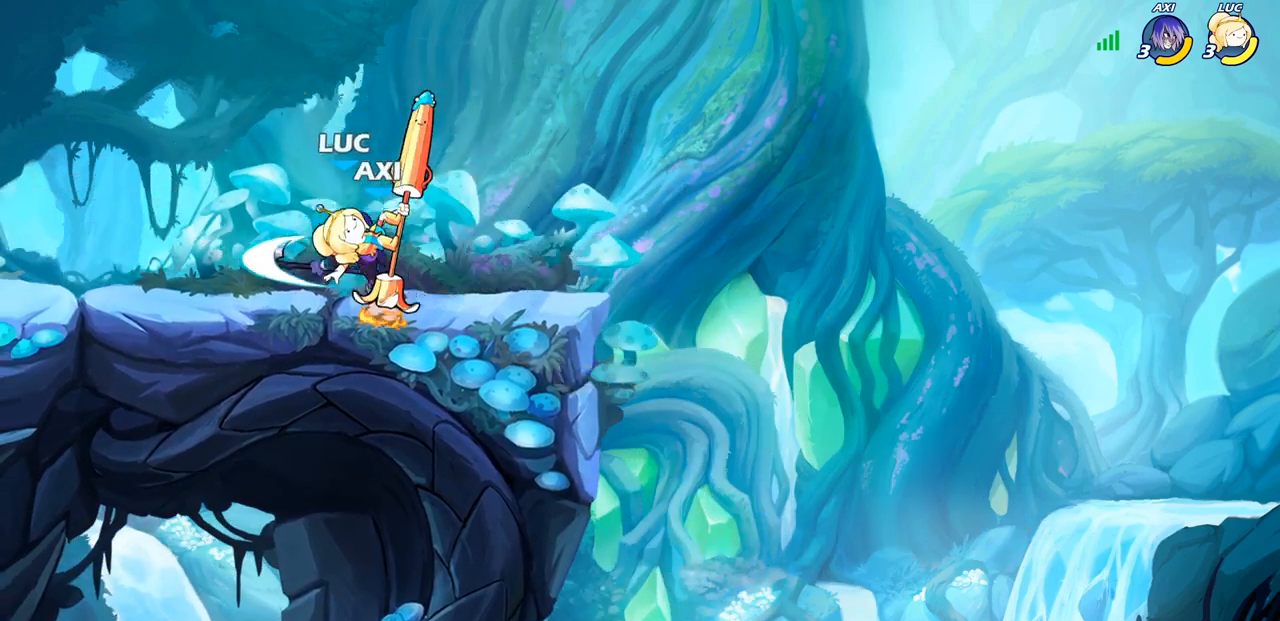
{"buttons": [], "left_stick": "up-right", "right_stick": "center", "events": [[50, "left_stick", "left"], [467, "left_stick", "up-right"]]}
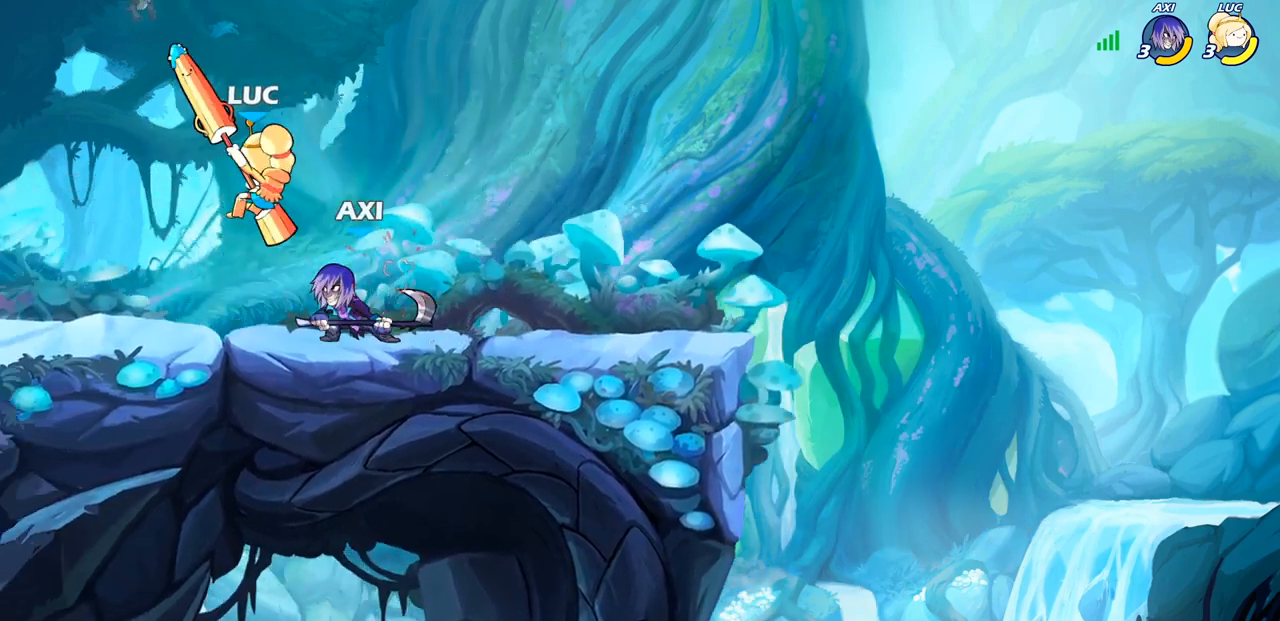
{"buttons": [], "left_stick": "down", "right_stick": "center", "events": [[33, "R2", "down"], [50, "R1", "down"], [83, "left_stick", "up"], [300, "R1", "up"], [300, "R2", "up"], [350, "left_stick", "down"]]}
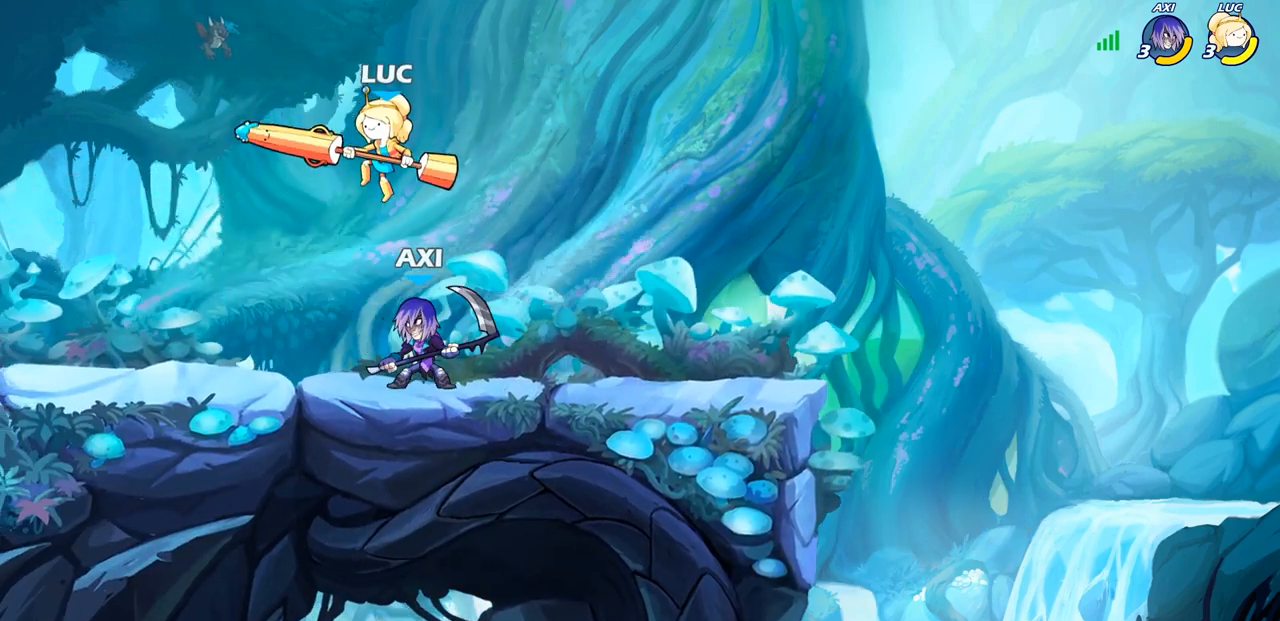
{"buttons": [], "left_stick": "left", "right_stick": "center", "events": [[17, "SQUARE", "down"], [17, "left_stick", "center"], [50, "SQUARE", "up"], [300, "left_stick", "left"]]}
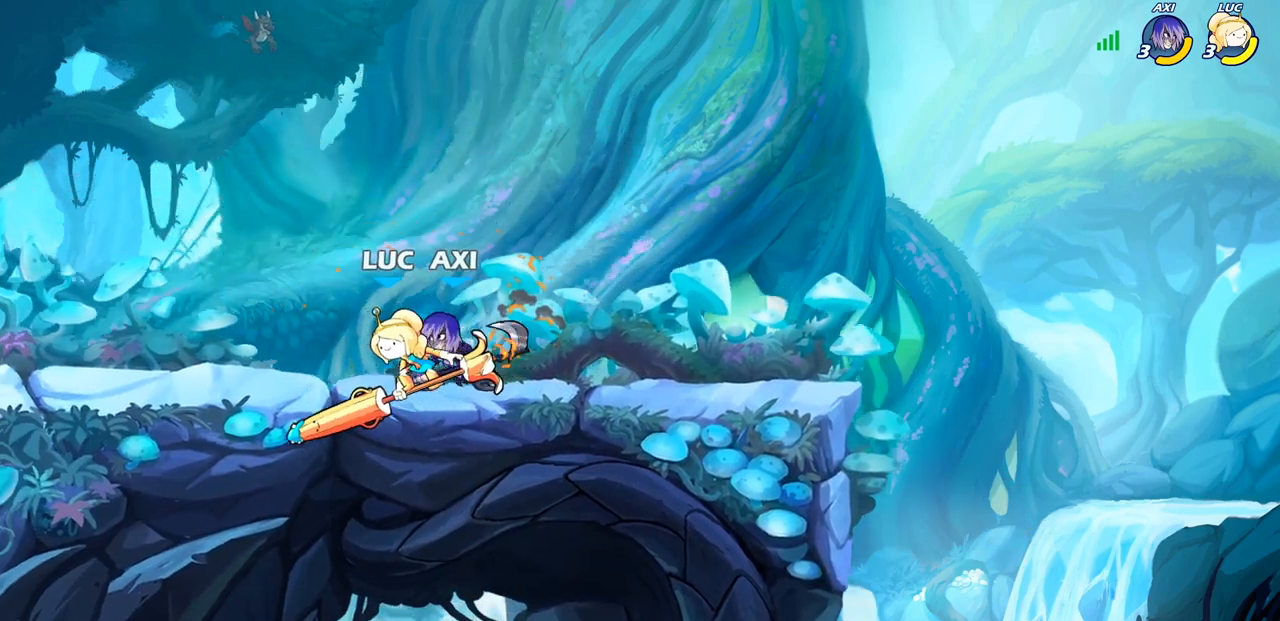
{"buttons": ["CROSS"], "left_stick": "up-right", "right_stick": "center", "events": [[317, "left_stick", "up-right"], [450, "CROSS", "down"]]}
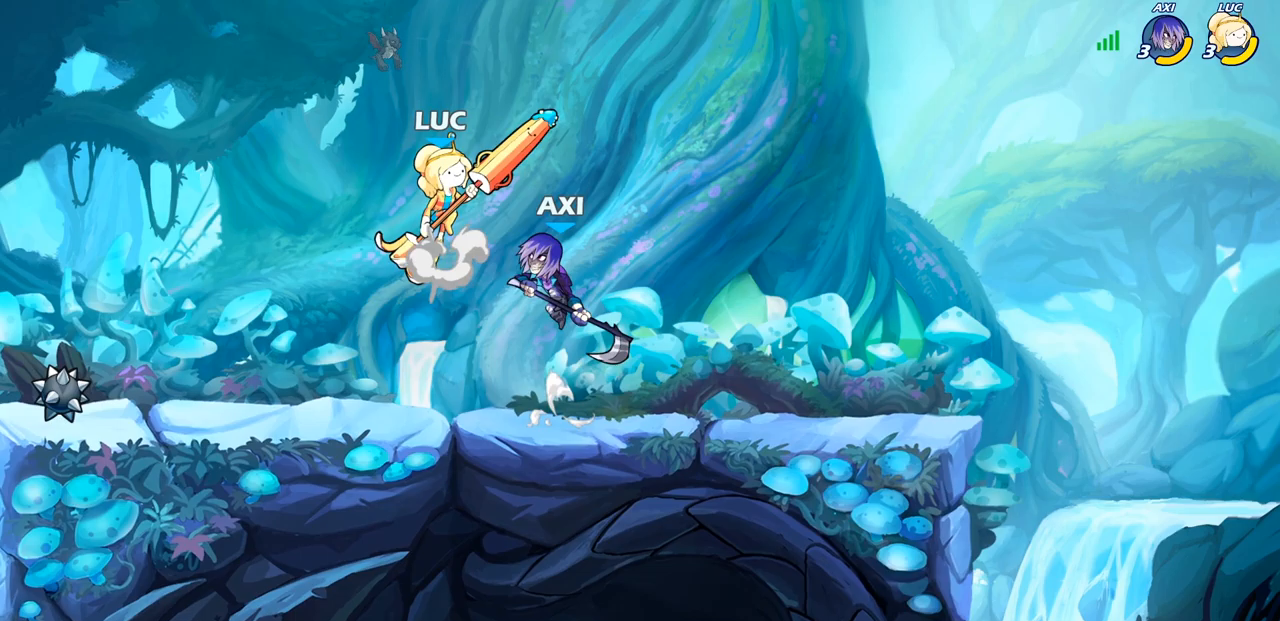
{"buttons": [], "left_stick": "center", "right_stick": "center", "events": [[100, "CROSS", "up"], [233, "left_stick", "center"]]}
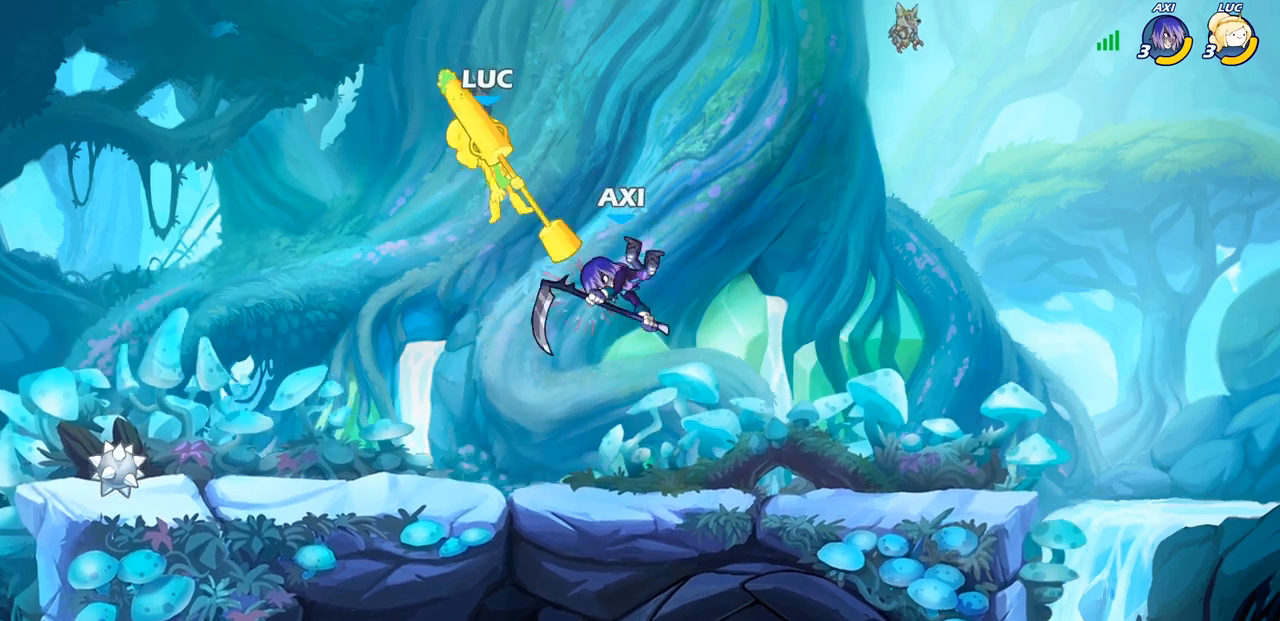
{"buttons": [], "left_stick": "down-left", "right_stick": "center", "events": [[183, "left_stick", "left"], [233, "CROSS", "down"], [383, "CROSS", "up"], [467, "left_stick", "down-left"]]}
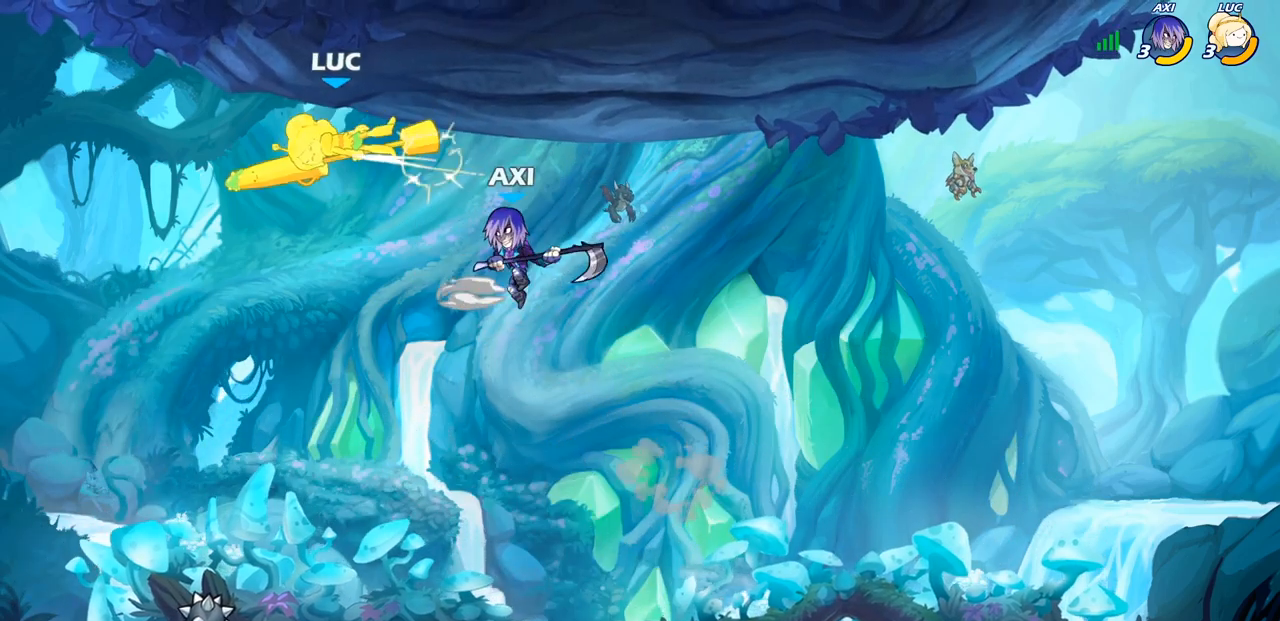
{"buttons": ["SQUARE", "R2"], "left_stick": "right", "right_stick": "center", "events": [[17, "left_stick", "down"], [100, "left_stick", "right"], [167, "left_stick", "center"], [317, "left_stick", "right"], [483, "R2", "down"], [500, "SQUARE", "down"]]}
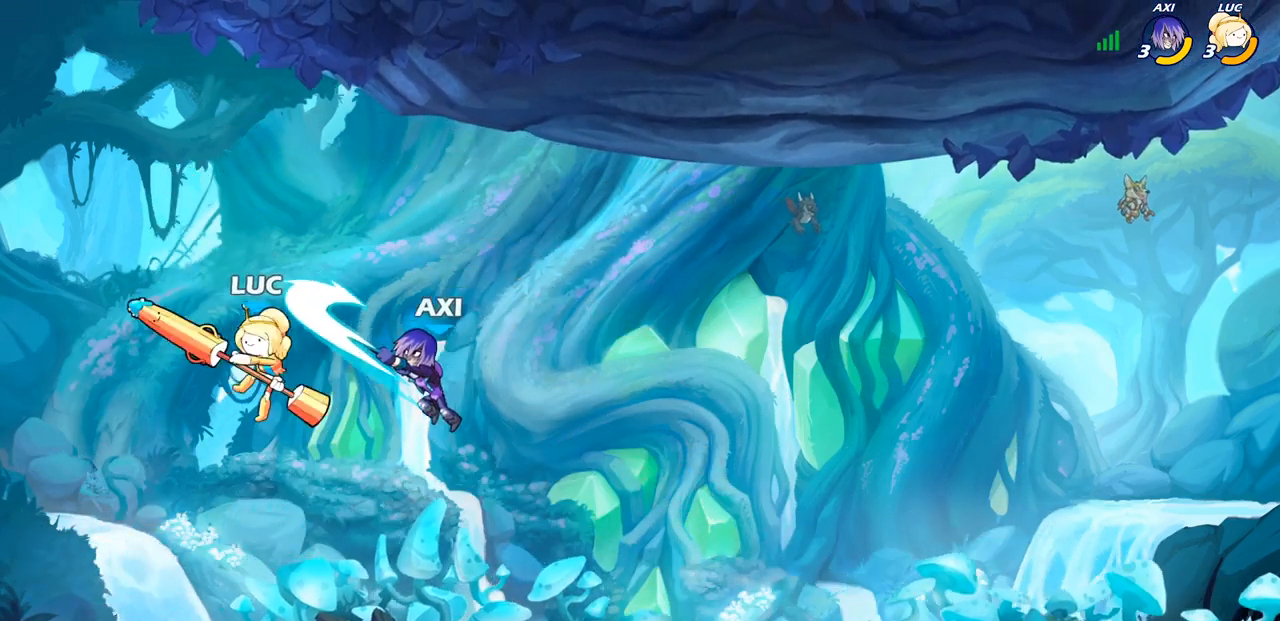
{"buttons": [], "left_stick": "center", "right_stick": "center", "events": [[100, "R2", "up"], [100, "SQUARE", "up"], [233, "left_stick", "center"]]}
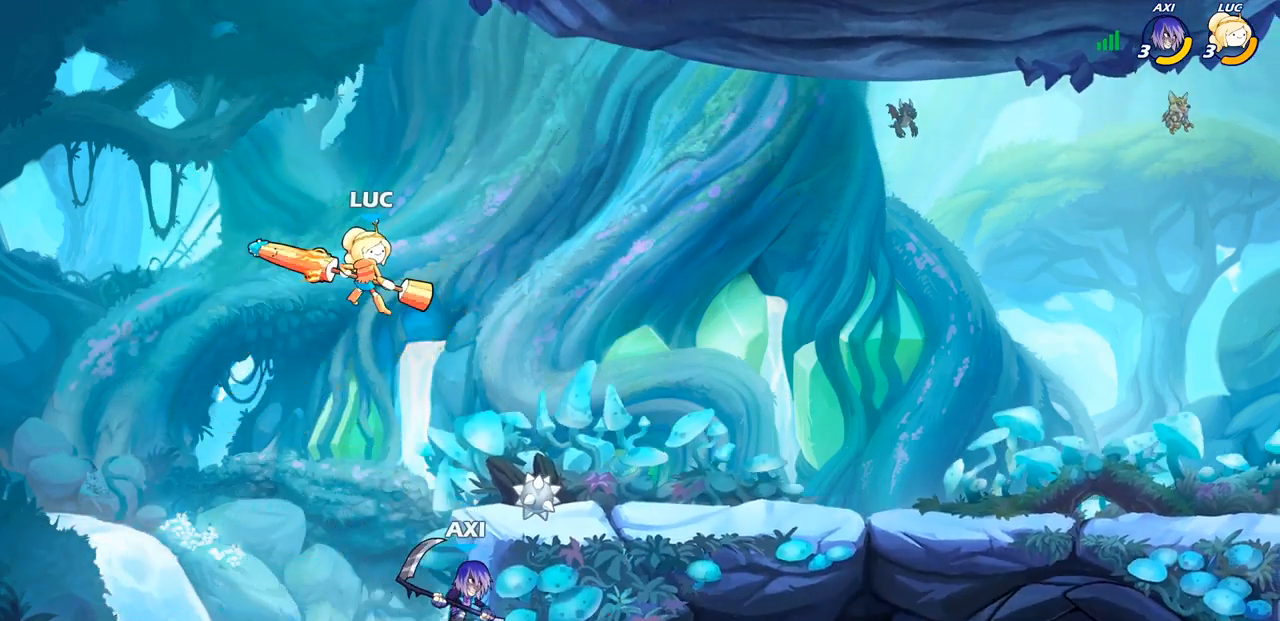
{"buttons": [], "left_stick": "right", "right_stick": "center", "events": [[200, "left_stick", "right"], [317, "CROSS", "down"], [400, "CROSS", "up"]]}
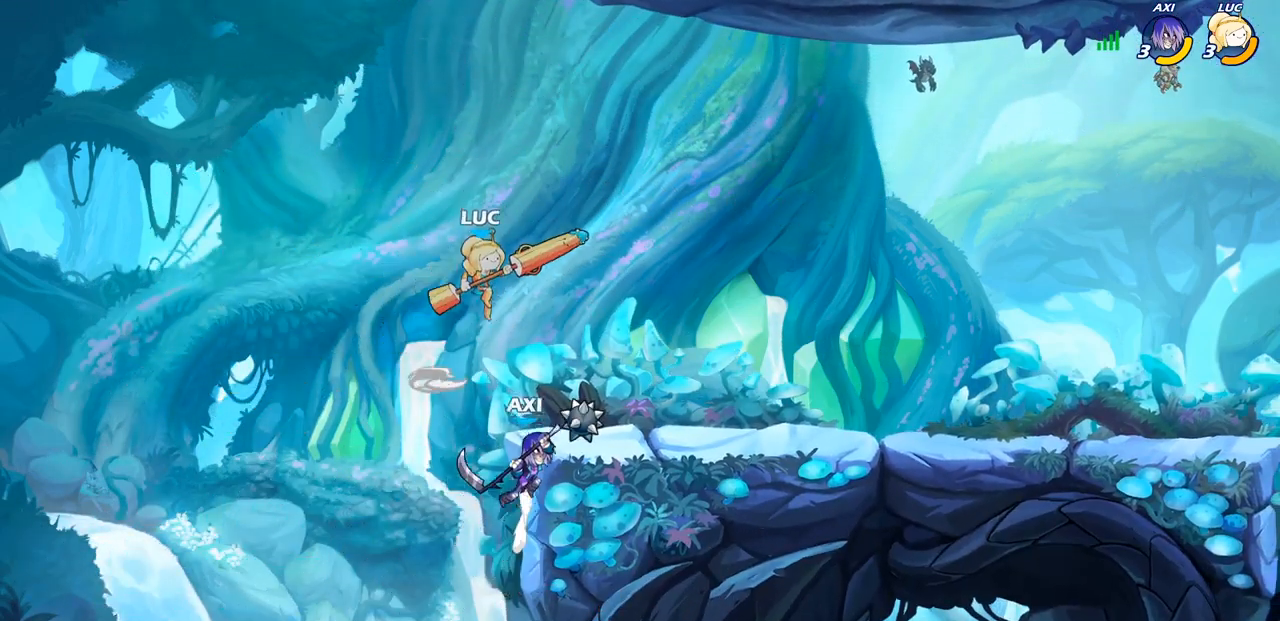
{"buttons": [], "left_stick": "center", "right_stick": "center", "events": [[33, "left_stick", "down"], [50, "CIRCLE", "down"], [300, "CIRCLE", "up"], [383, "left_stick", "center"]]}
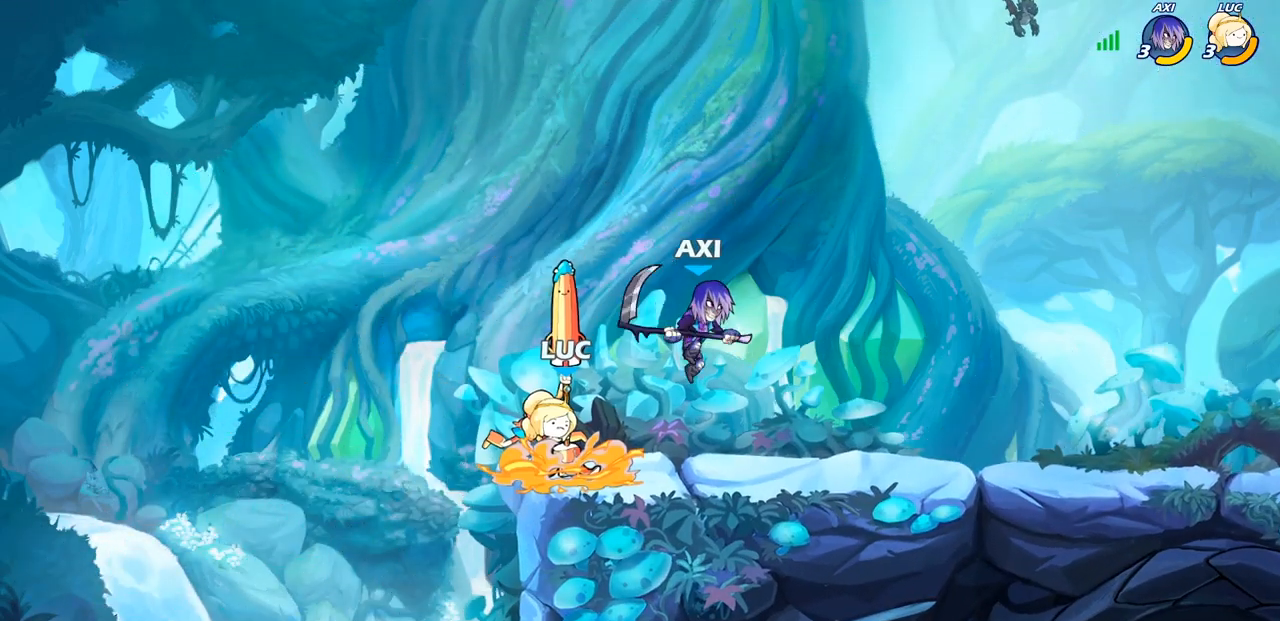
{"buttons": [], "left_stick": "center", "right_stick": "center", "events": [[367, "SQUARE", "down"], [467, "SQUARE", "up"]]}
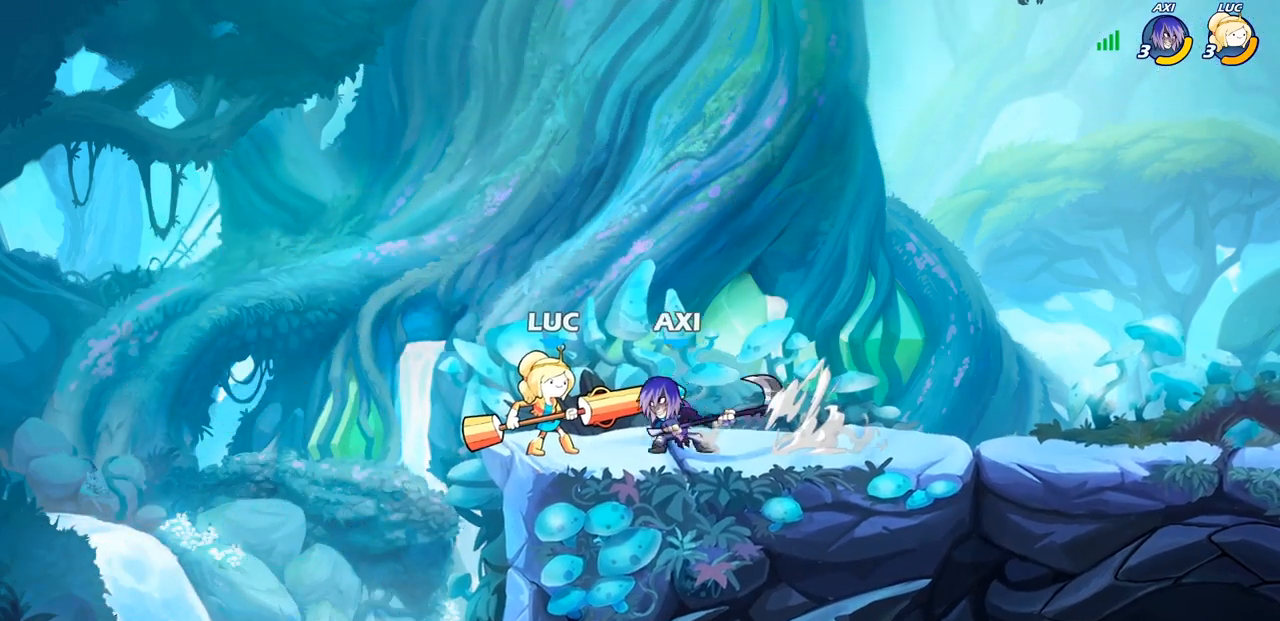
{"buttons": [], "left_stick": "center", "right_stick": "center", "events": [[17, "SQUARE", "down"], [133, "SQUARE", "up"], [200, "SQUARE", "down"], [317, "SQUARE", "up"], [383, "SQUARE", "down"], [483, "SQUARE", "up"]]}
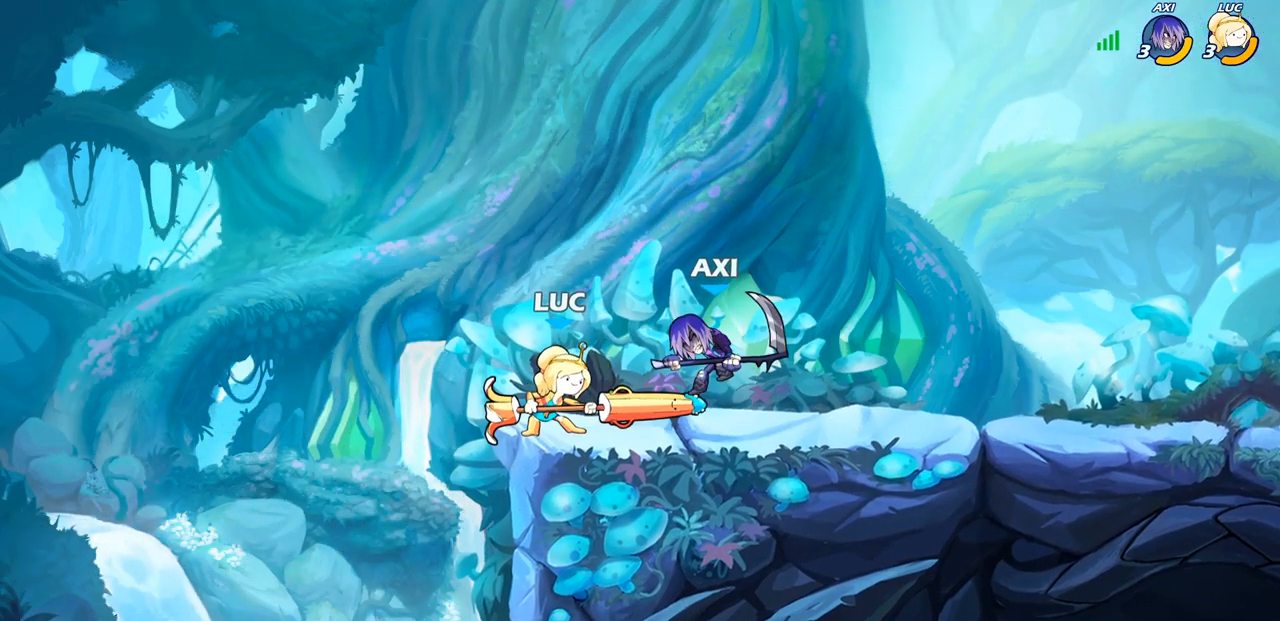
{"buttons": [], "left_stick": "center", "right_stick": "center", "events": [[67, "SQUARE", "down"], [217, "SQUARE", "up"], [250, "left_stick", "right"], [350, "R2", "down"], [433, "CIRCLE", "down"], [433, "left_stick", "center"], [467, "R2", "up"], [500, "CIRCLE", "up"]]}
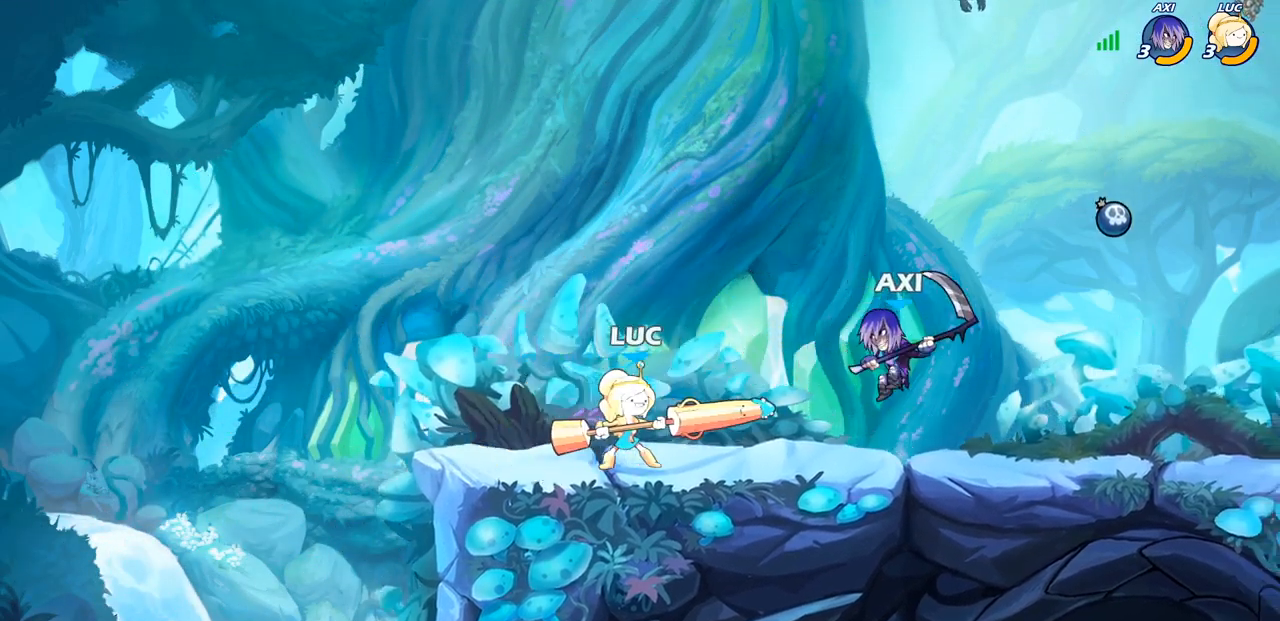
{"buttons": [], "left_stick": "center", "right_stick": "center", "events": []}
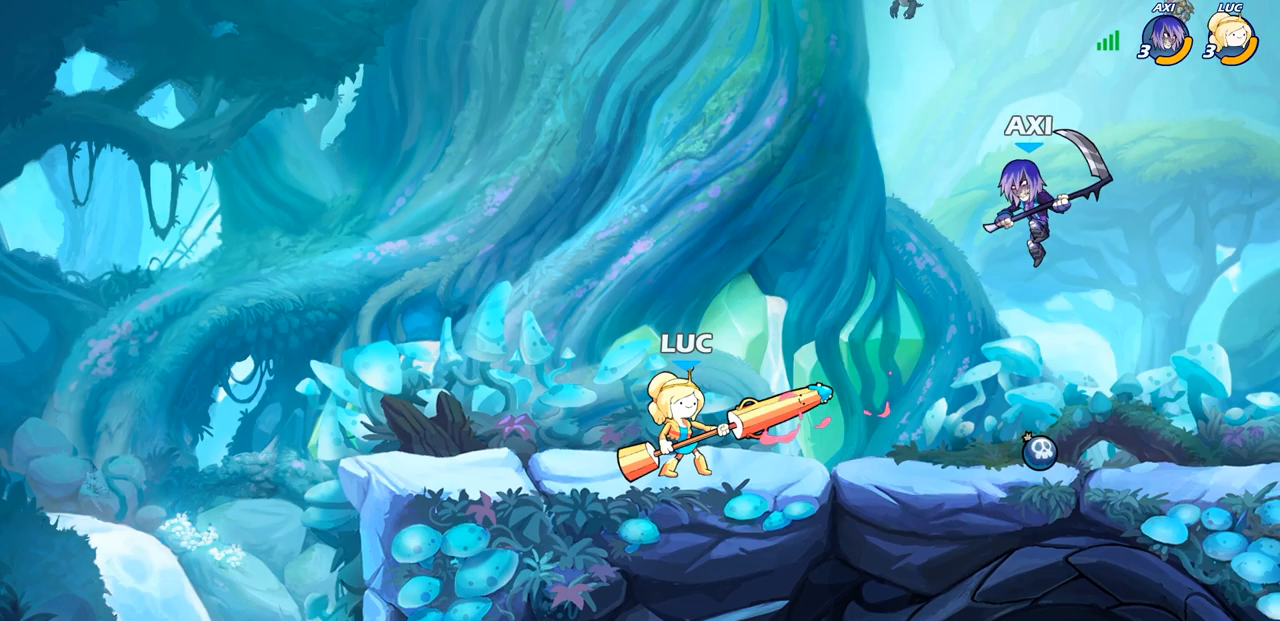
{"buttons": [], "left_stick": "right", "right_stick": "center", "events": [[367, "left_stick", "right"], [400, "right_stick", "right"], [417, "SQUARE", "down"], [483, "SQUARE", "up"], [500, "right_stick", "center"]]}
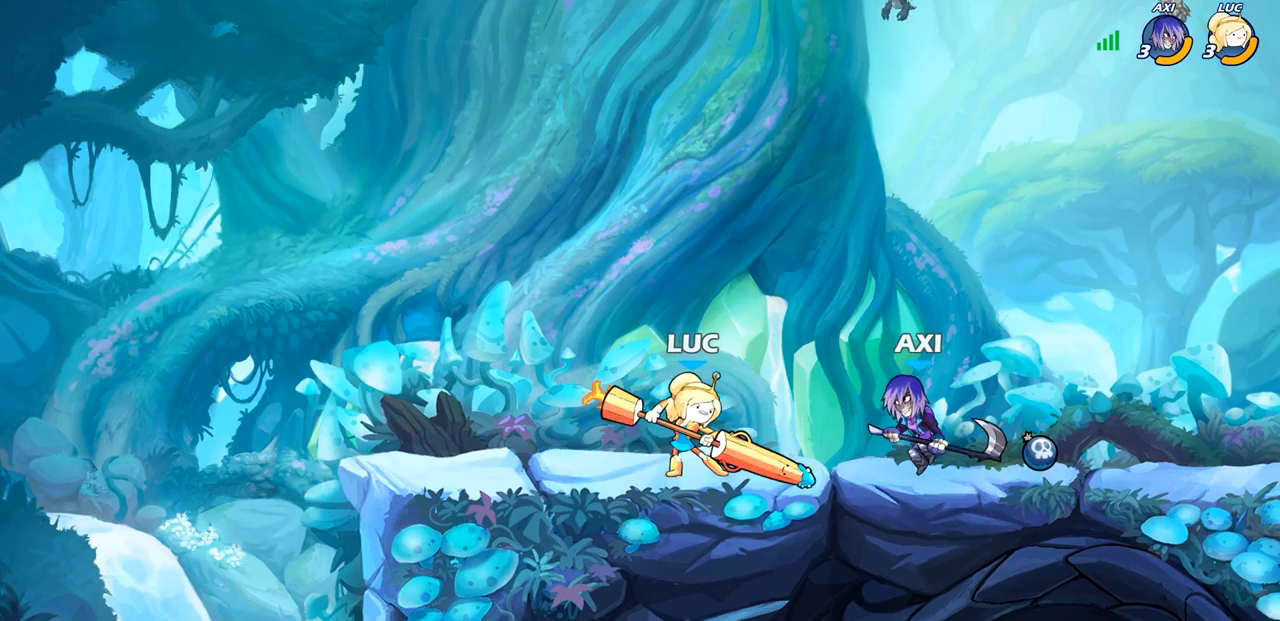
{"buttons": [], "left_stick": "center", "right_stick": "center", "events": [[17, "left_stick", "center"], [333, "left_stick", "right"], [350, "CROSS", "down"], [383, "SQUARE", "down"], [400, "CROSS", "up"], [433, "SQUARE", "up"], [450, "left_stick", "center"]]}
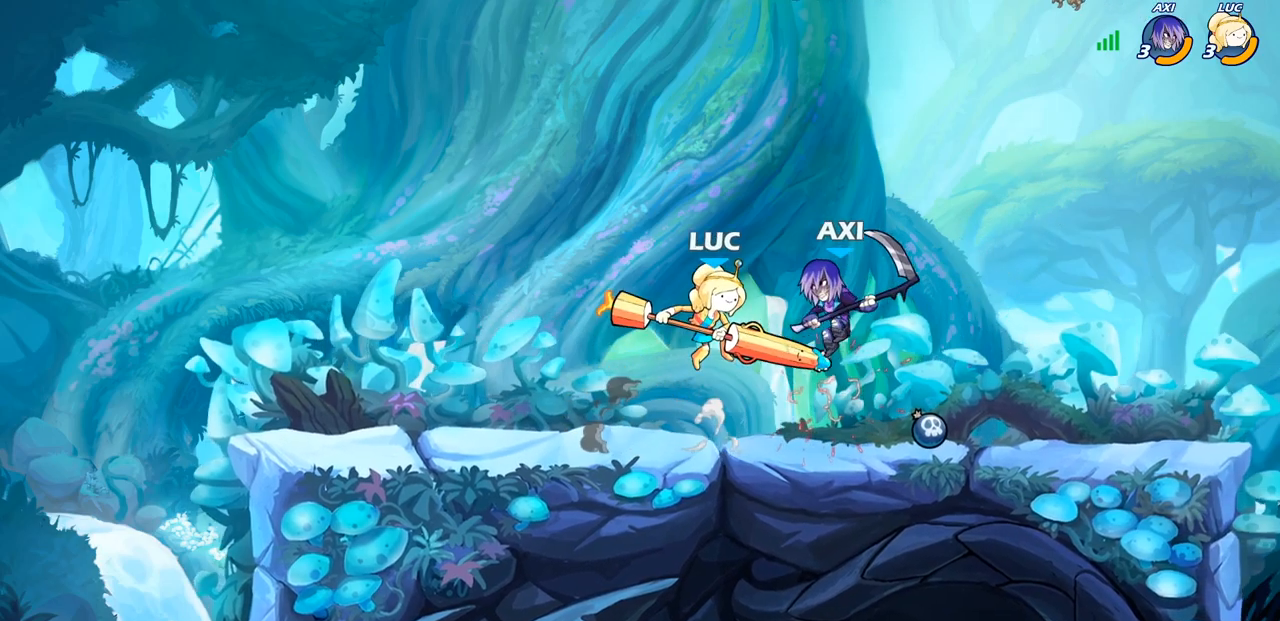
{"buttons": [], "left_stick": "right", "right_stick": "center", "events": [[417, "left_stick", "right"]]}
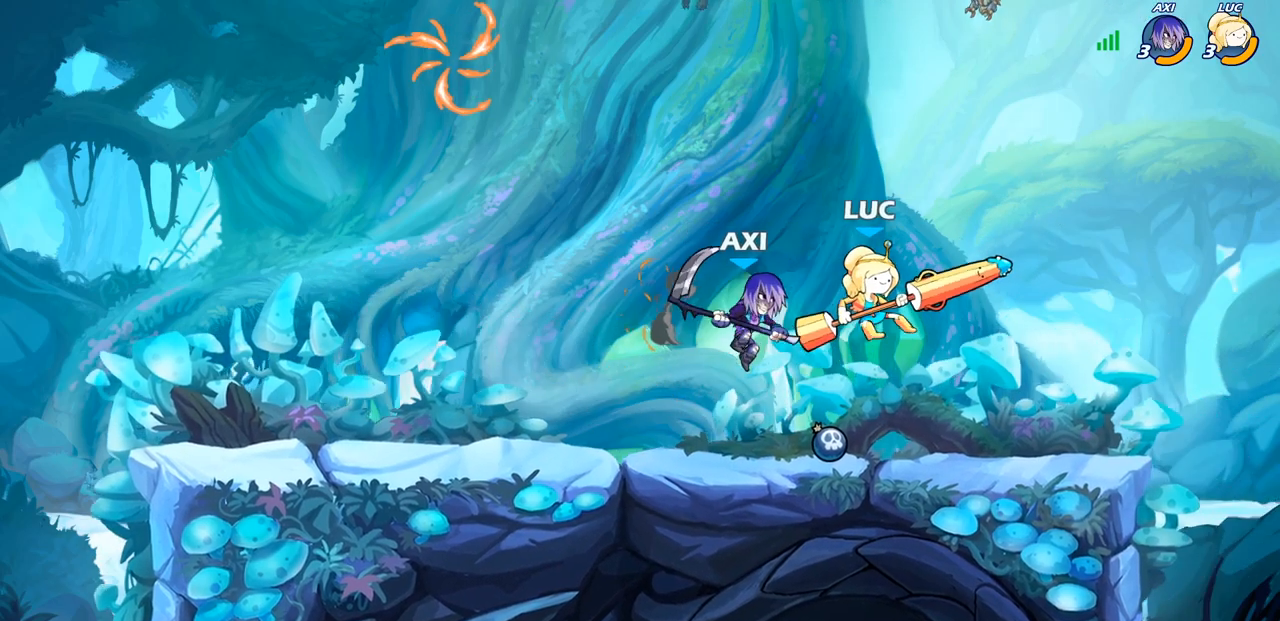
{"buttons": ["SQUARE"], "left_stick": "down-left", "right_stick": "center", "events": [[83, "CROSS", "down"], [233, "CROSS", "up"], [250, "left_stick", "up"], [333, "left_stick", "down-left"], [500, "SQUARE", "down"]]}
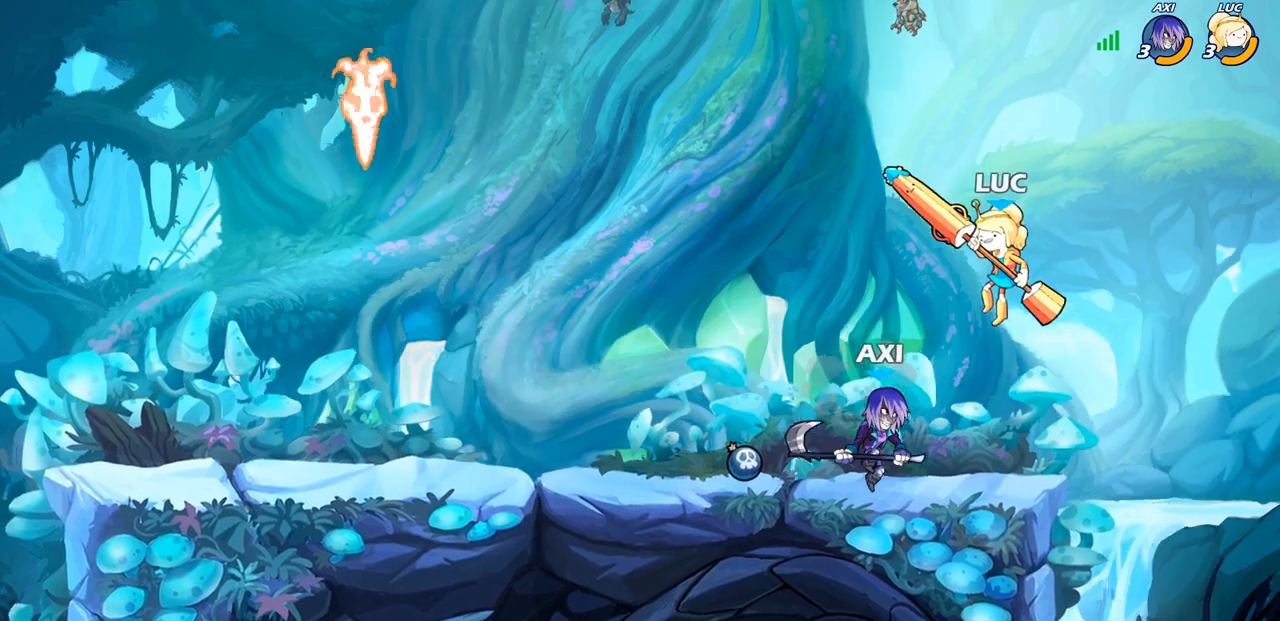
{"buttons": [], "left_stick": "center", "right_stick": "center", "events": [[17, "left_stick", "down"], [100, "SQUARE", "up"], [267, "left_stick", "center"]]}
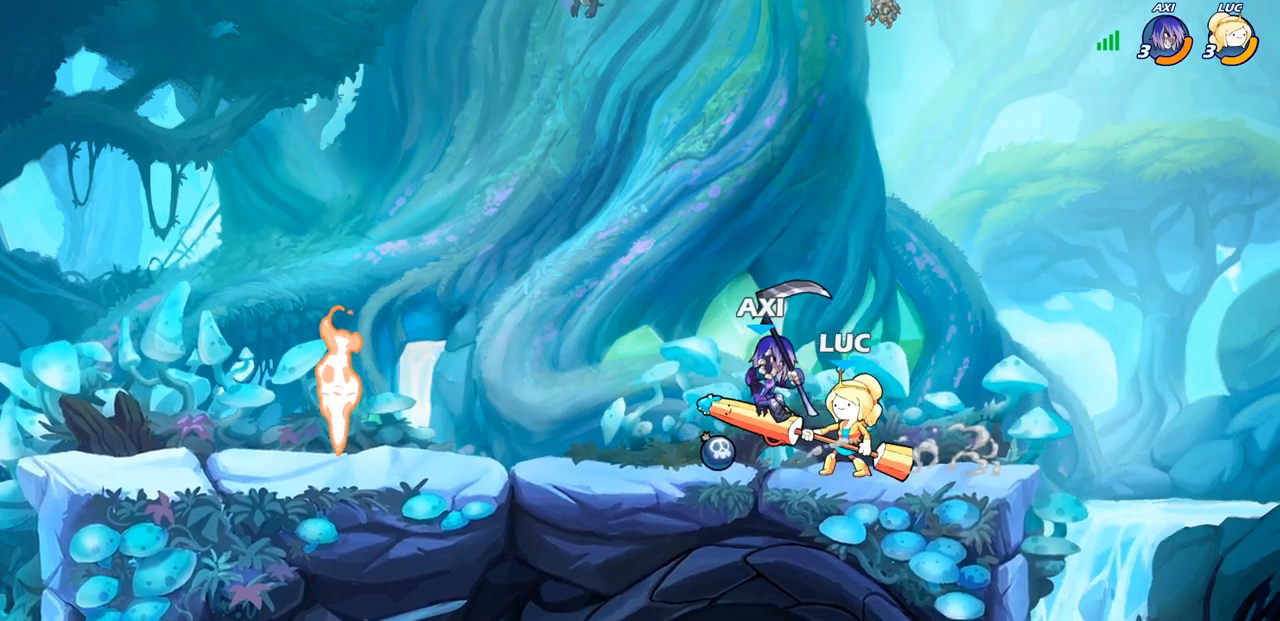
{"buttons": [], "left_stick": "center", "right_stick": "center", "events": [[17, "left_stick", "down"], [83, "SQUARE", "down"], [167, "SQUARE", "up"], [183, "left_stick", "center"]]}
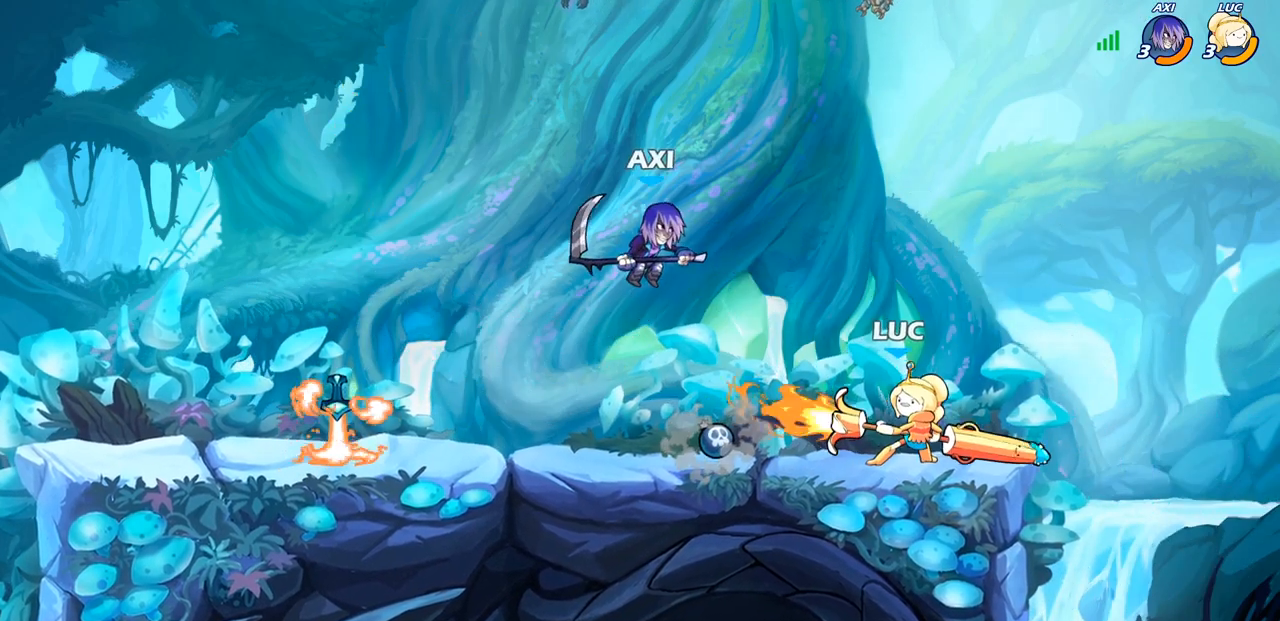
{"buttons": [], "left_stick": "left", "right_stick": "center", "events": [[133, "left_stick", "right"], [267, "CROSS", "down"], [350, "left_stick", "up-right"], [383, "CROSS", "up"], [483, "left_stick", "left"]]}
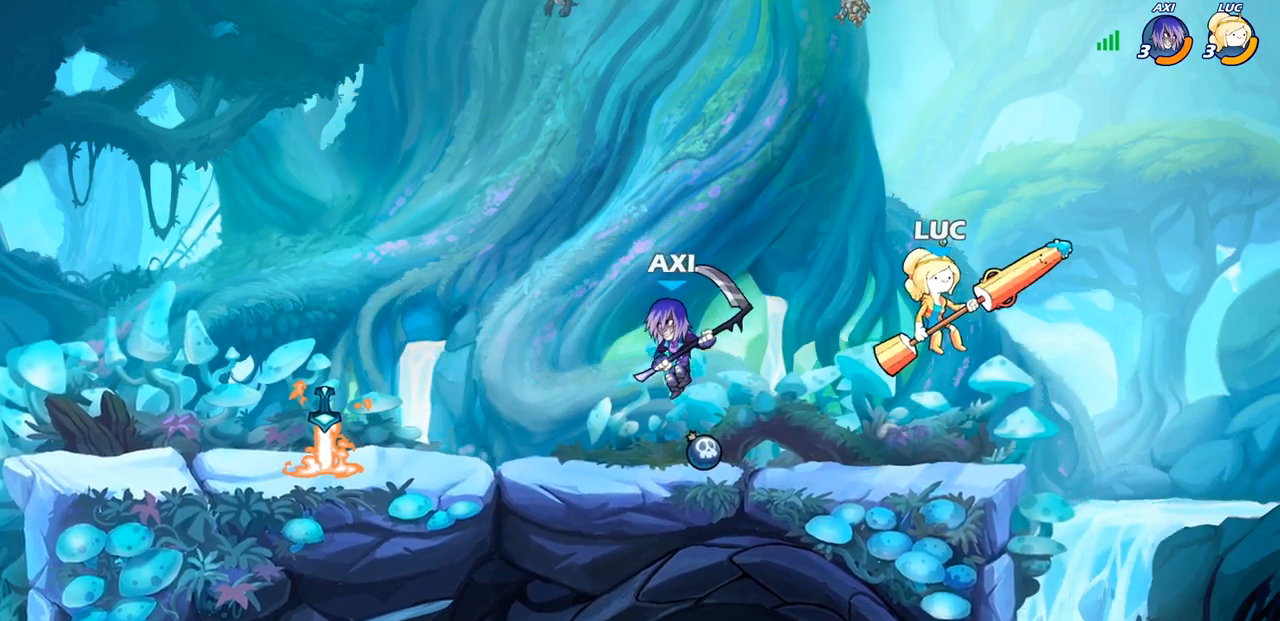
{"buttons": ["CIRCLE", "R1", "R2"], "left_stick": "down-left", "right_stick": "center", "events": [[33, "left_stick", "down-left"], [450, "R2", "down"], [467, "R1", "down"], [500, "CIRCLE", "down"]]}
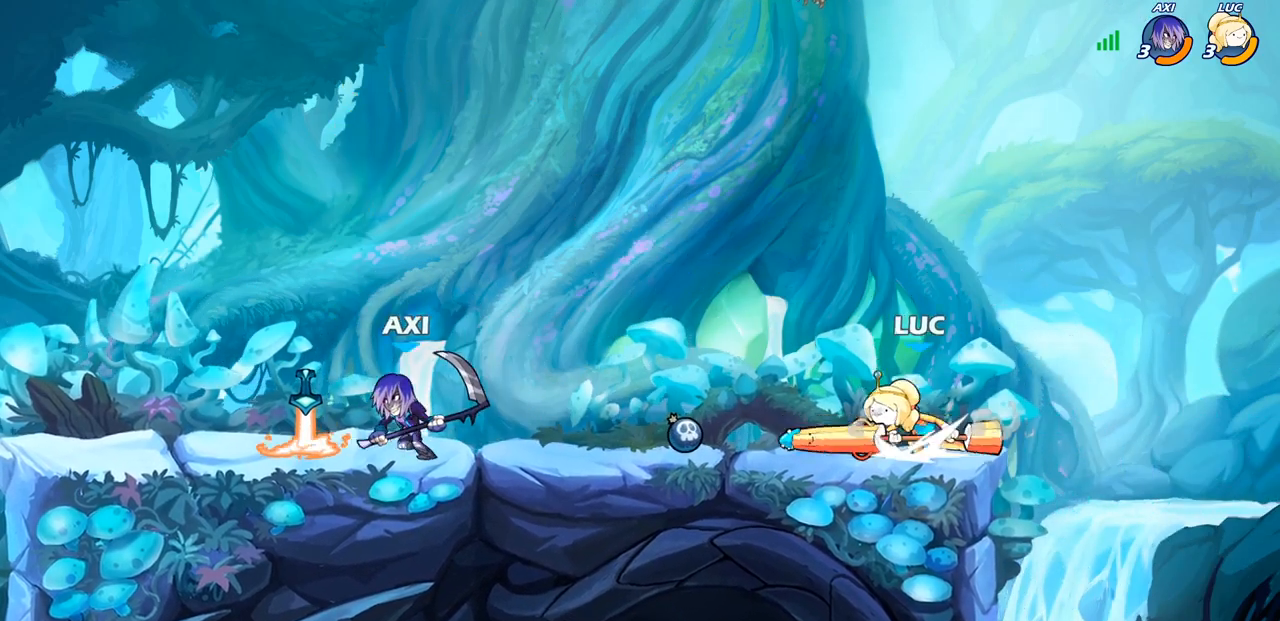
{"buttons": ["CIRCLE"], "left_stick": "down-left", "right_stick": "center", "events": [[33, "R1", "up"], [67, "R2", "up"], [100, "CIRCLE", "up"], [417, "CIRCLE", "down"]]}
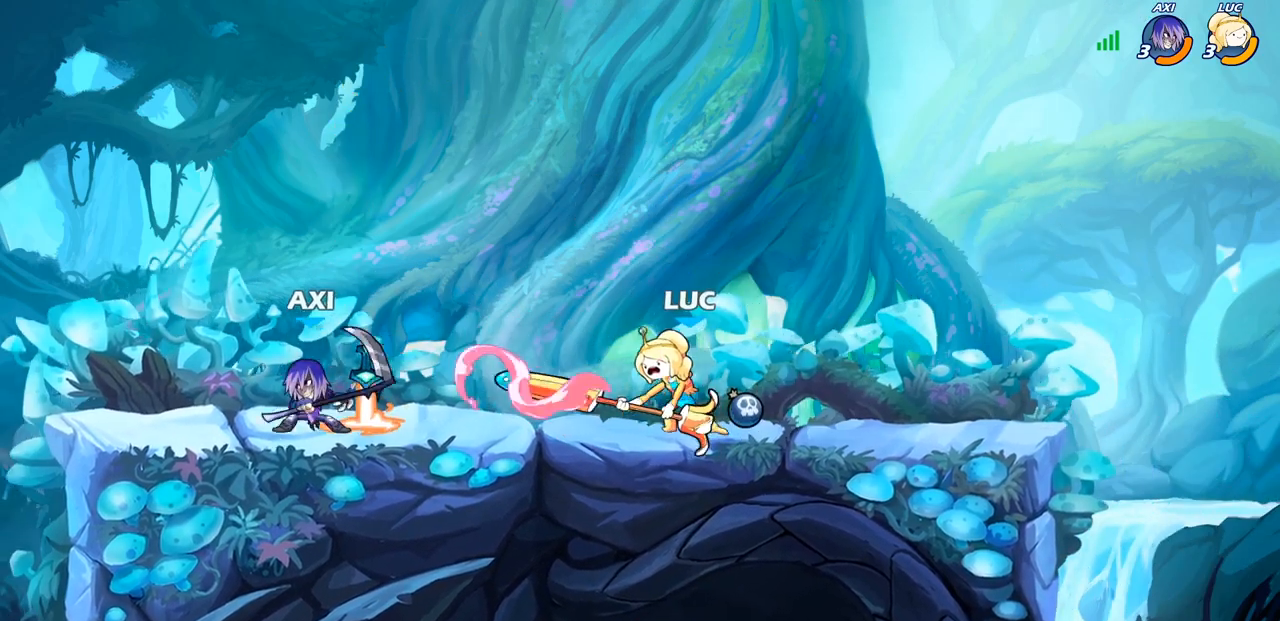
{"buttons": ["SQUARE"], "left_stick": "left", "right_stick": "center", "events": [[150, "CIRCLE", "up"], [167, "left_stick", "center"], [383, "left_stick", "left"], [433, "SQUARE", "down"]]}